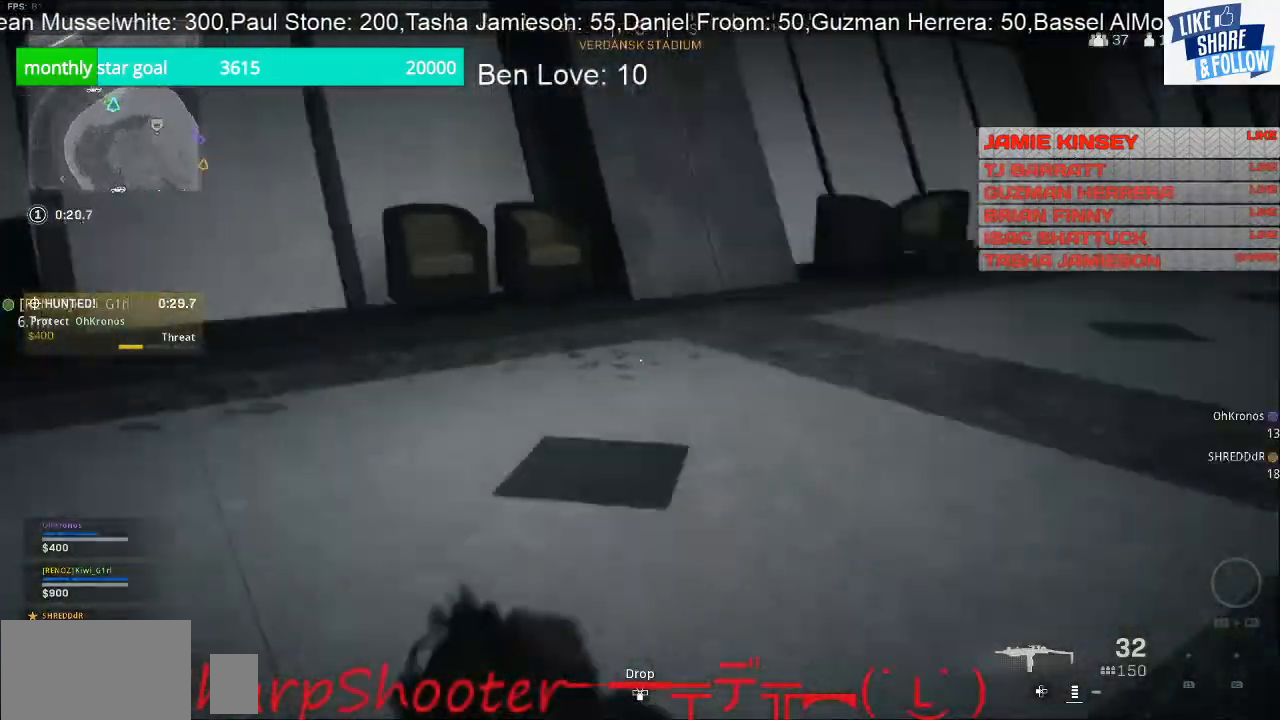
Gameplay with a controller (PlayStation layout); each line is a JSON object with the inputs held at the frame after it. "events" lists button and stick changes between this image and that frame as [ms after this image, input, new state], when the widget could be followed in between. Not read: L3.
{"buttons": [], "left_stick": "up", "right_stick": "right", "events": [[167, "right_stick", "center"], [400, "right_stick", "right"]]}
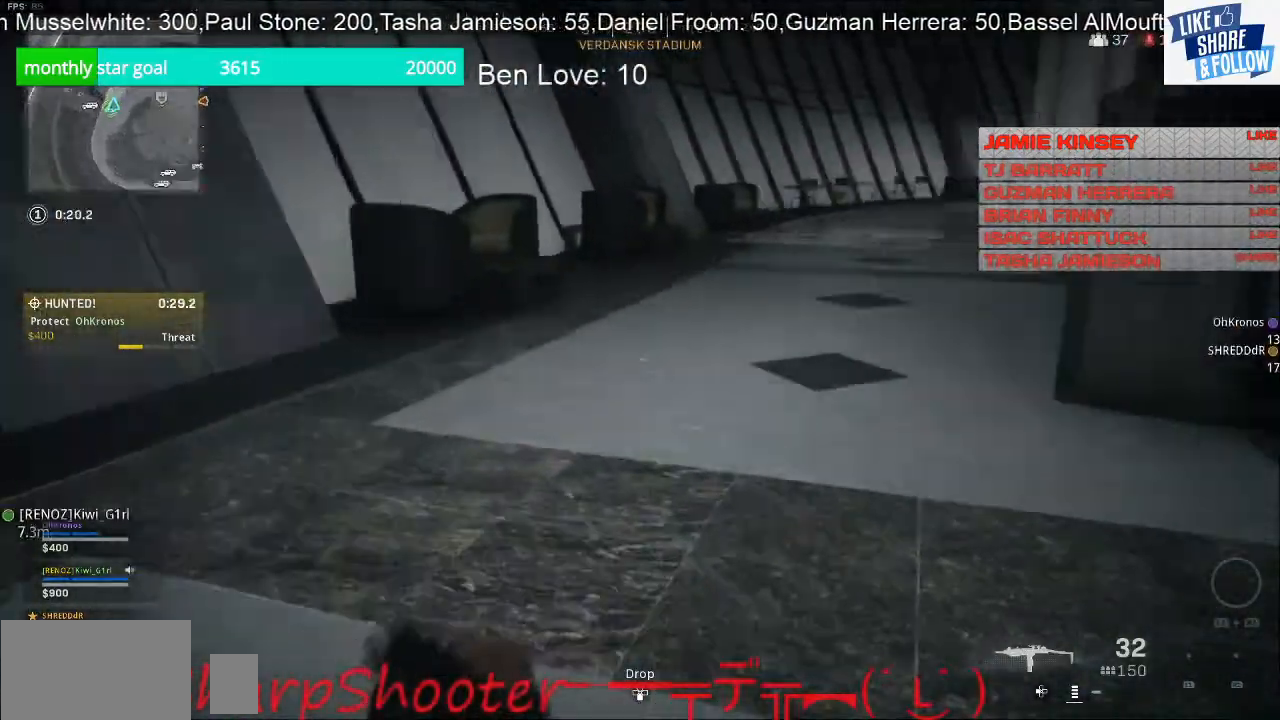
{"buttons": [], "left_stick": "up-left", "right_stick": "center", "events": [[300, "left_stick", "up-left"], [500, "right_stick", "center"]]}
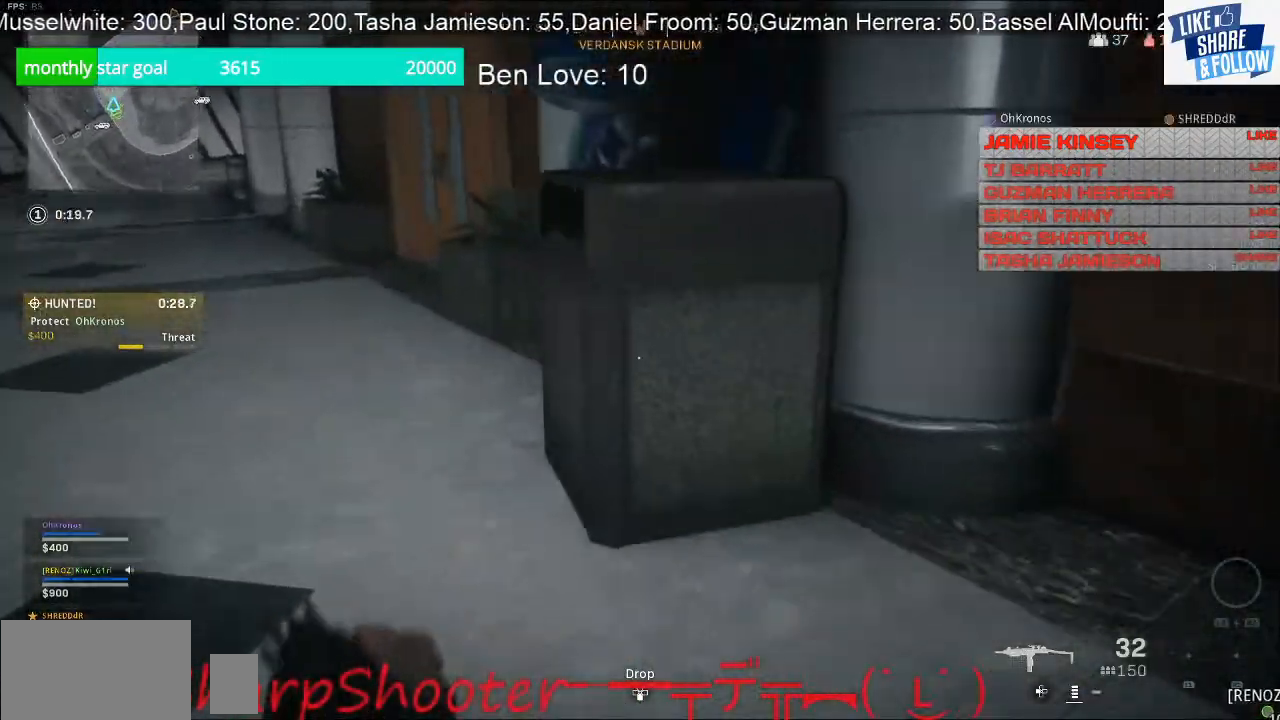
{"buttons": [], "left_stick": "left", "right_stick": "right", "events": [[200, "right_stick", "right"], [267, "right_stick", "down-right"], [433, "left_stick", "left"], [500, "right_stick", "right"]]}
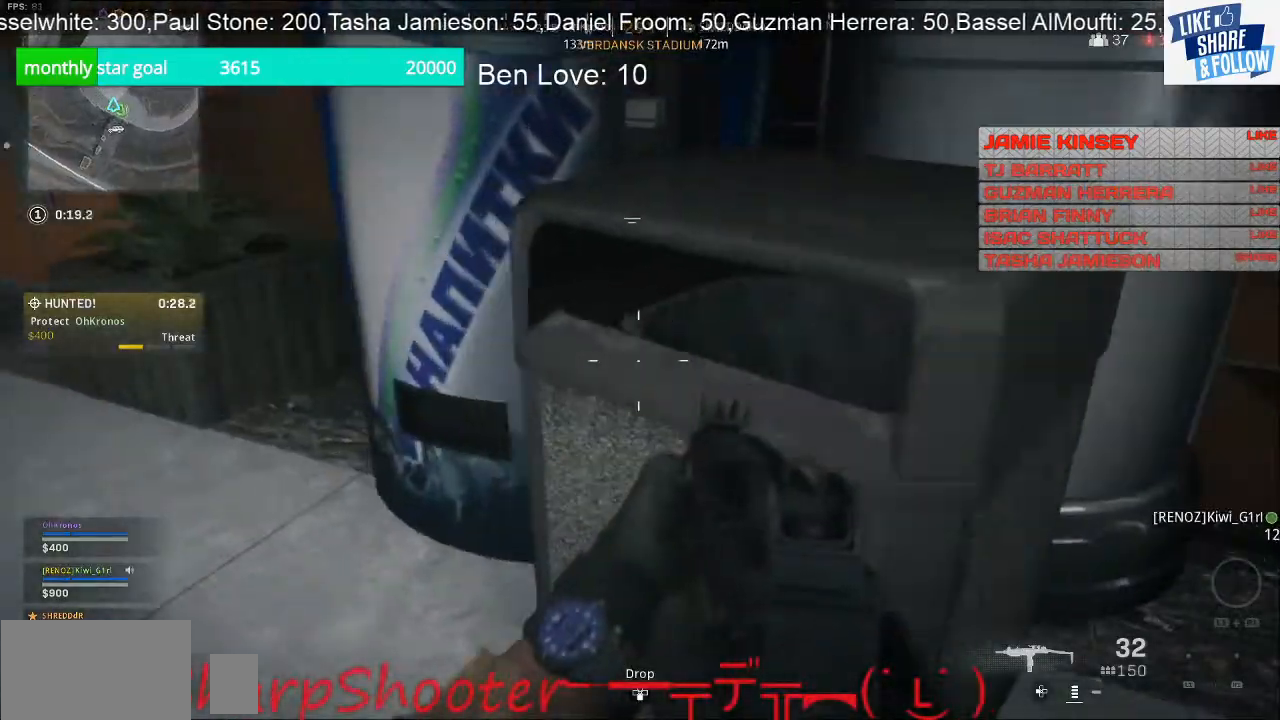
{"buttons": [], "left_stick": "up-left", "right_stick": "up", "events": [[267, "right_stick", "up"], [500, "left_stick", "up-left"]]}
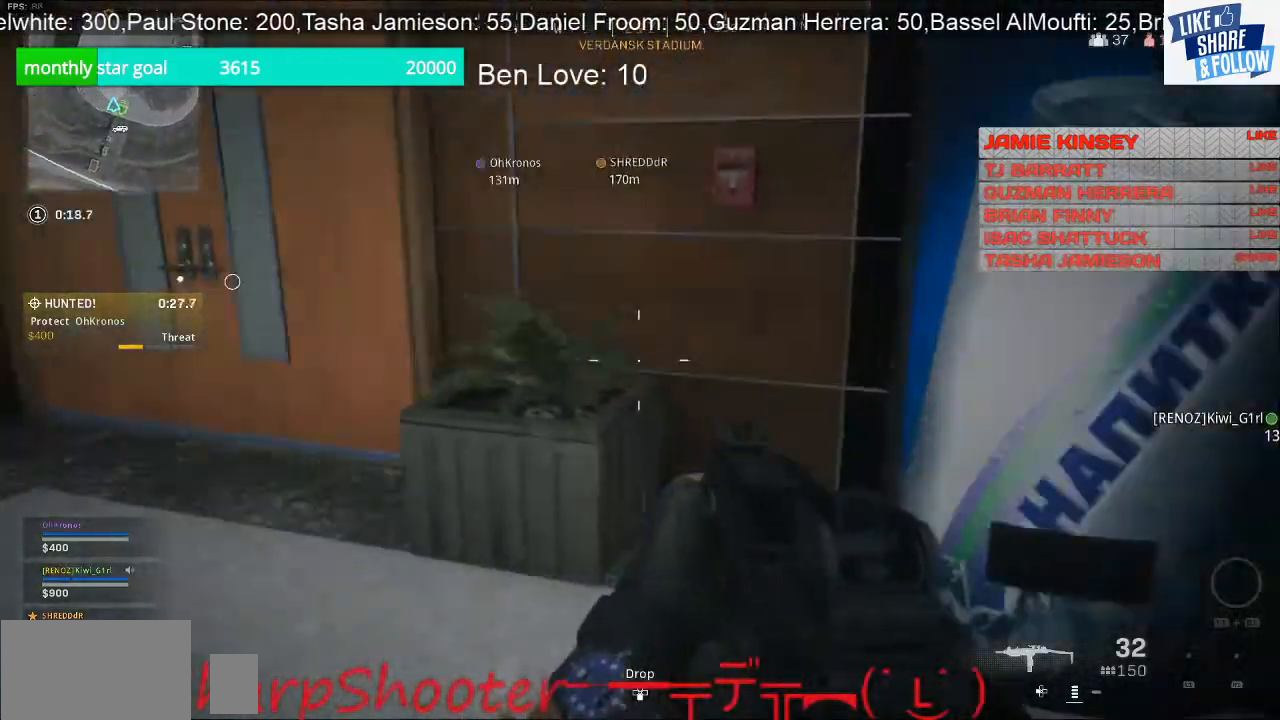
{"buttons": [], "left_stick": "up-left", "right_stick": "center", "events": [[100, "right_stick", "center"], [333, "right_stick", "left"], [467, "right_stick", "center"]]}
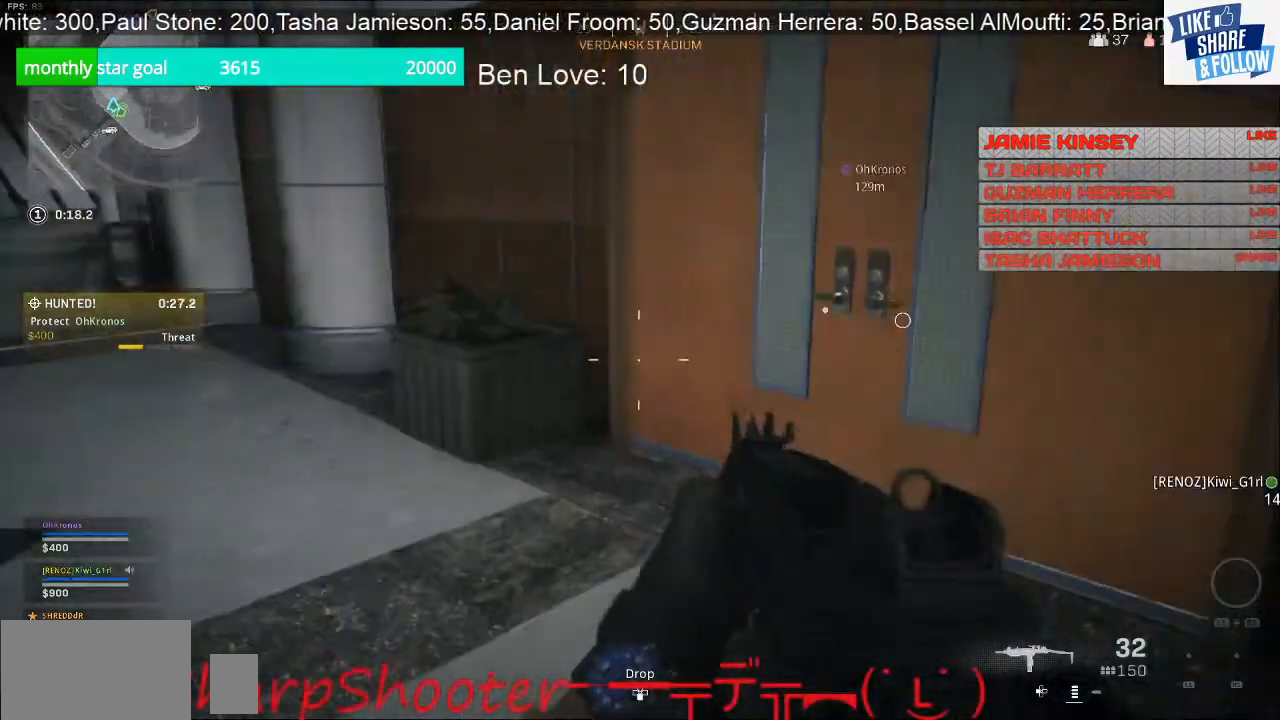
{"buttons": [], "left_stick": "up", "right_stick": "up-right", "events": [[133, "left_stick", "up"], [133, "right_stick", "right"], [333, "right_stick", "up-right"]]}
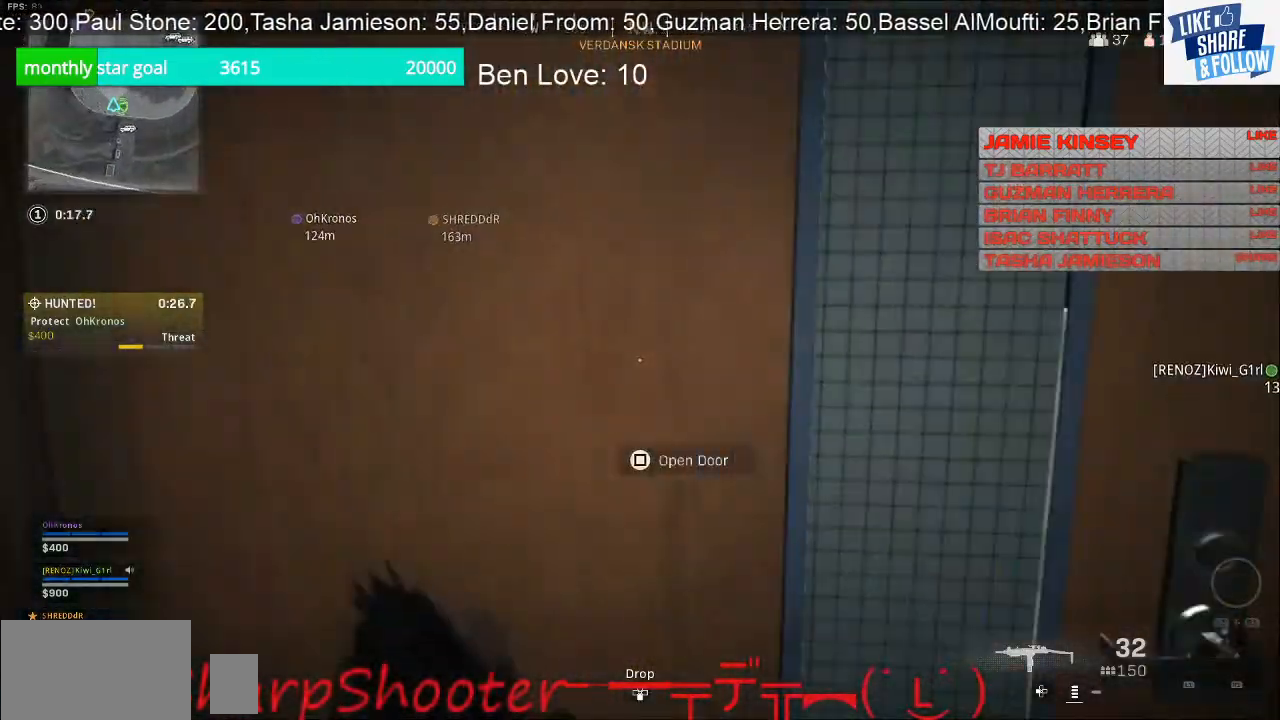
{"buttons": [], "left_stick": "down-right", "right_stick": "down", "events": [[133, "left_stick", "up-right"], [167, "right_stick", "center"], [367, "left_stick", "down-right"], [400, "right_stick", "down"]]}
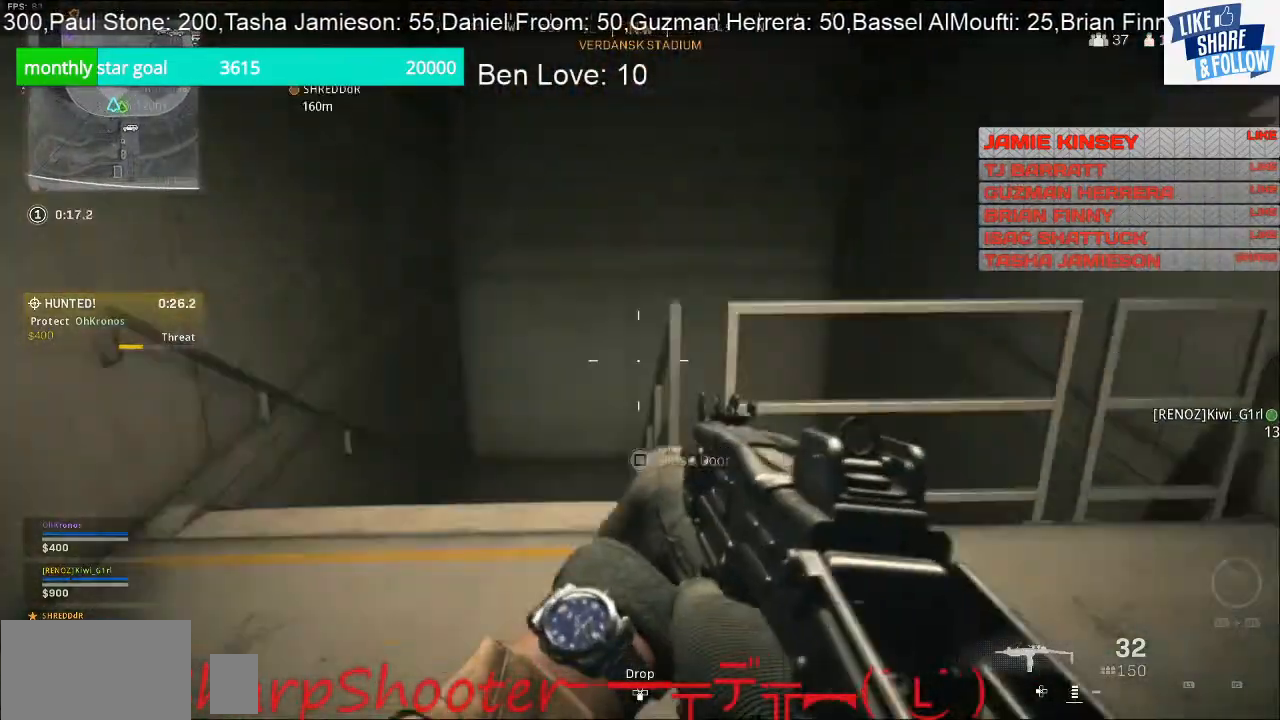
{"buttons": [], "left_stick": "left", "right_stick": "right", "events": [[67, "left_stick", "left"], [67, "right_stick", "down-right"], [267, "right_stick", "right"]]}
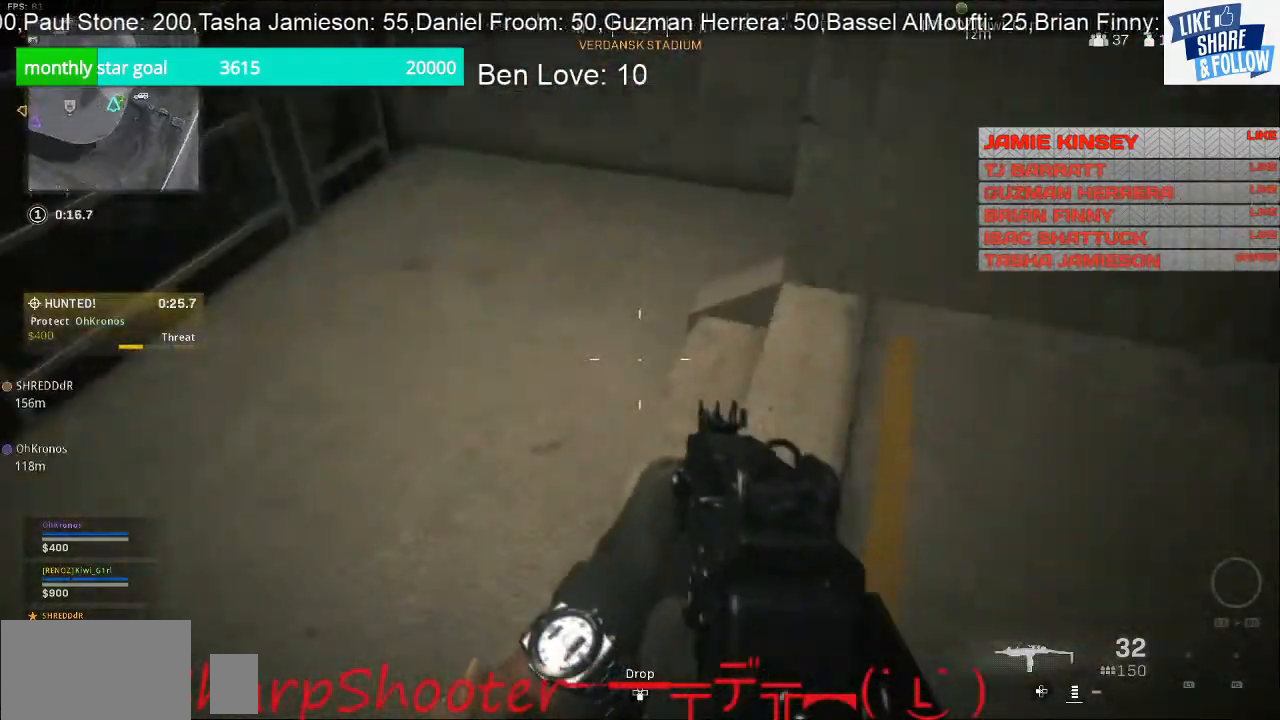
{"buttons": [], "left_stick": "left", "right_stick": "up-right", "events": [[500, "right_stick", "up-right"]]}
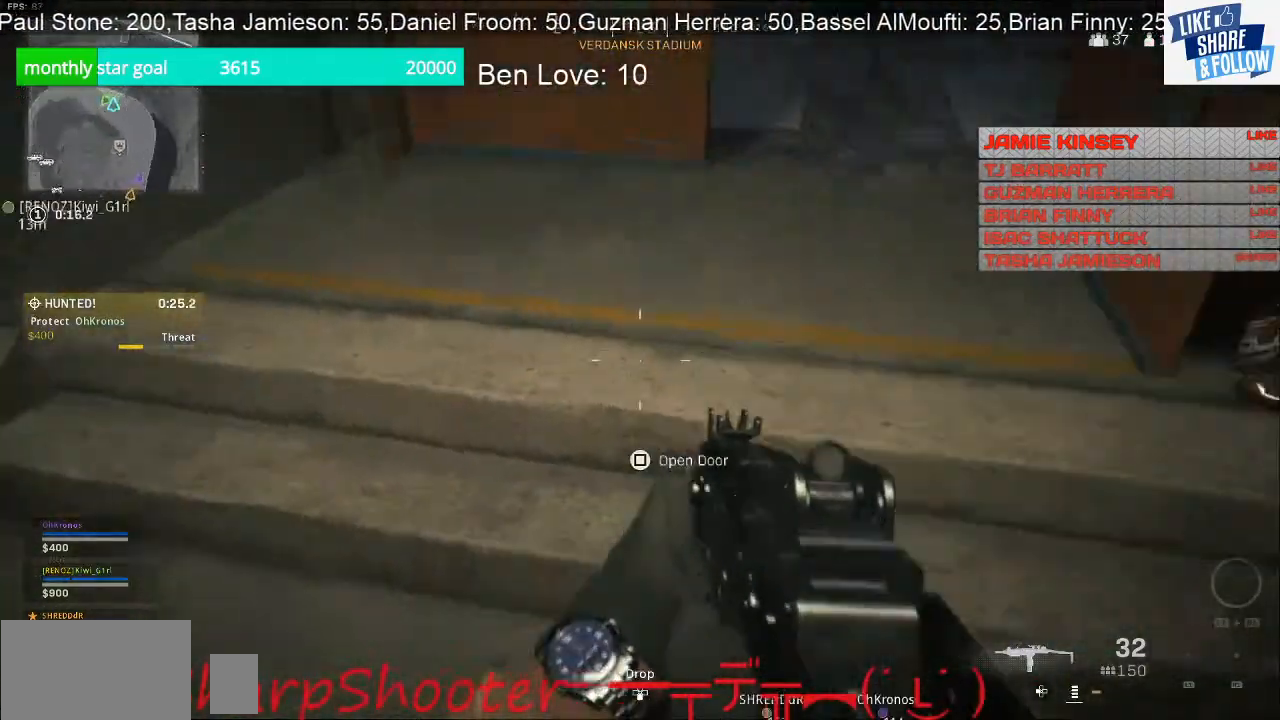
{"buttons": [], "left_stick": "down-left", "right_stick": "left", "events": [[167, "left_stick", "down-left"], [267, "right_stick", "center"], [367, "right_stick", "left"]]}
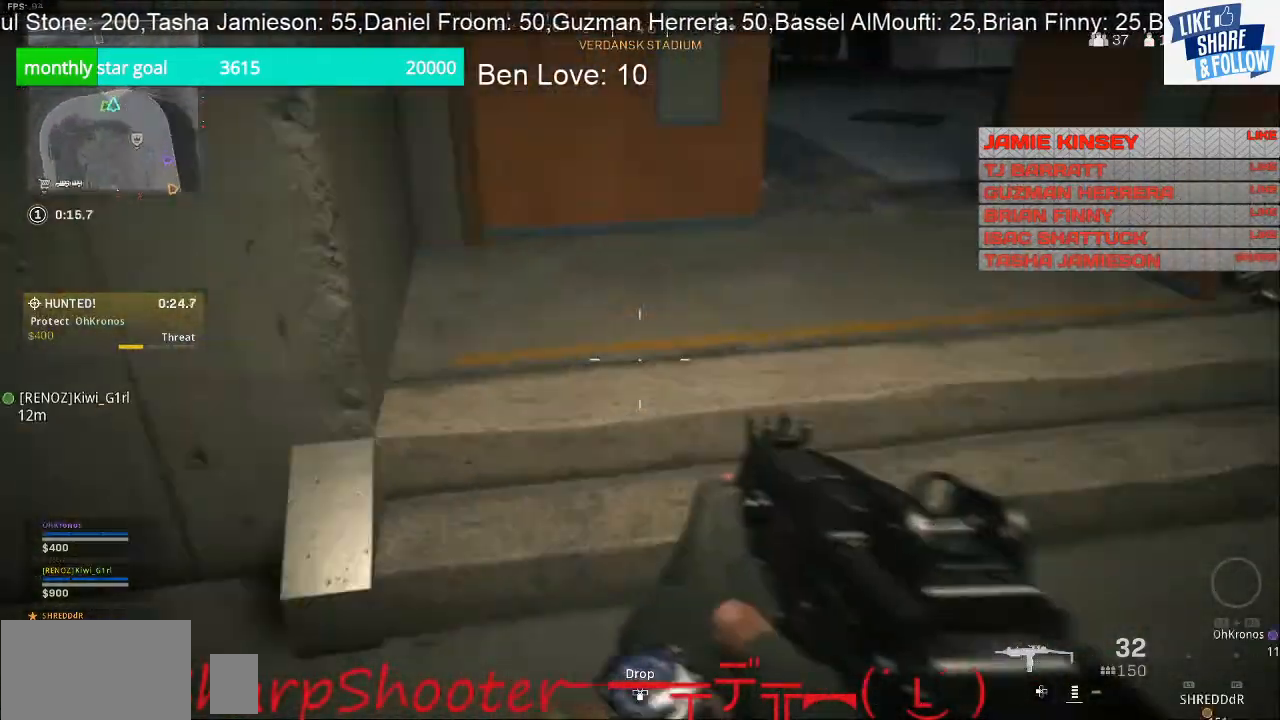
{"buttons": [], "left_stick": "up-right", "right_stick": "up-right", "events": [[133, "right_stick", "center"], [367, "left_stick", "down-right"], [400, "right_stick", "up-right"], [500, "left_stick", "up-right"]]}
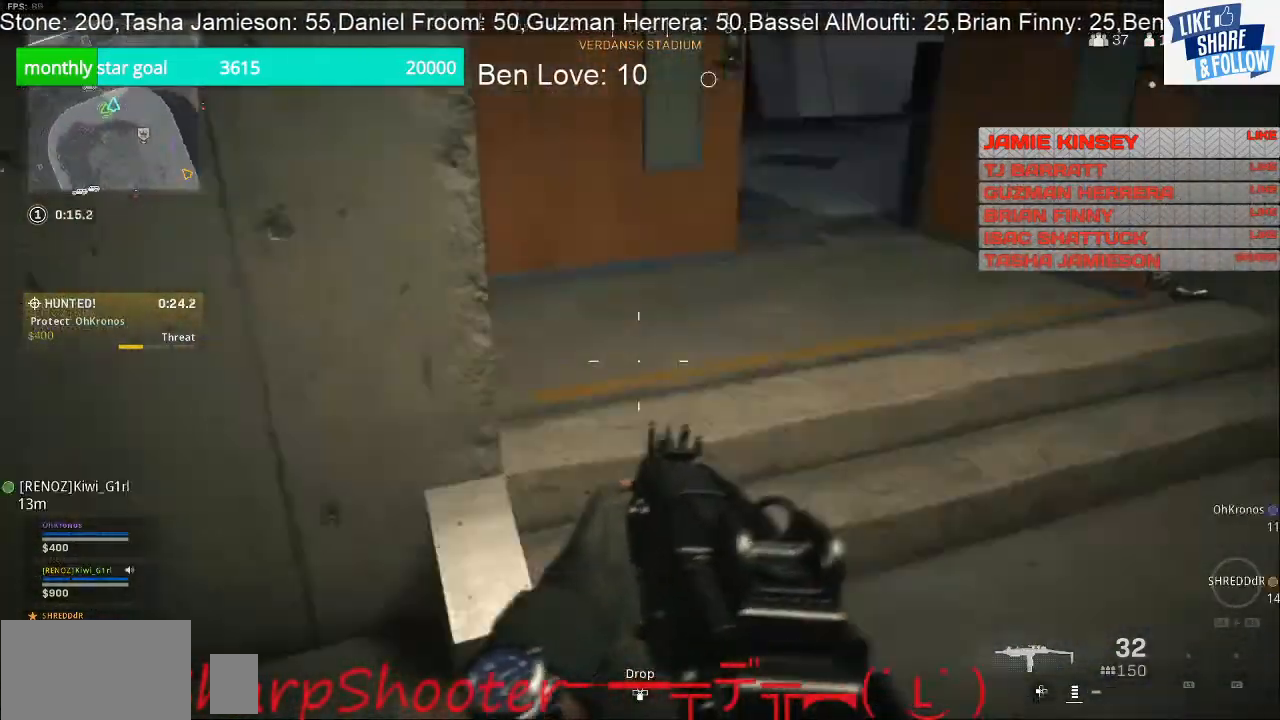
{"buttons": [], "left_stick": "up", "right_stick": "left", "events": [[167, "left_stick", "up"], [167, "right_stick", "up"], [300, "right_stick", "center"], [400, "right_stick", "left"]]}
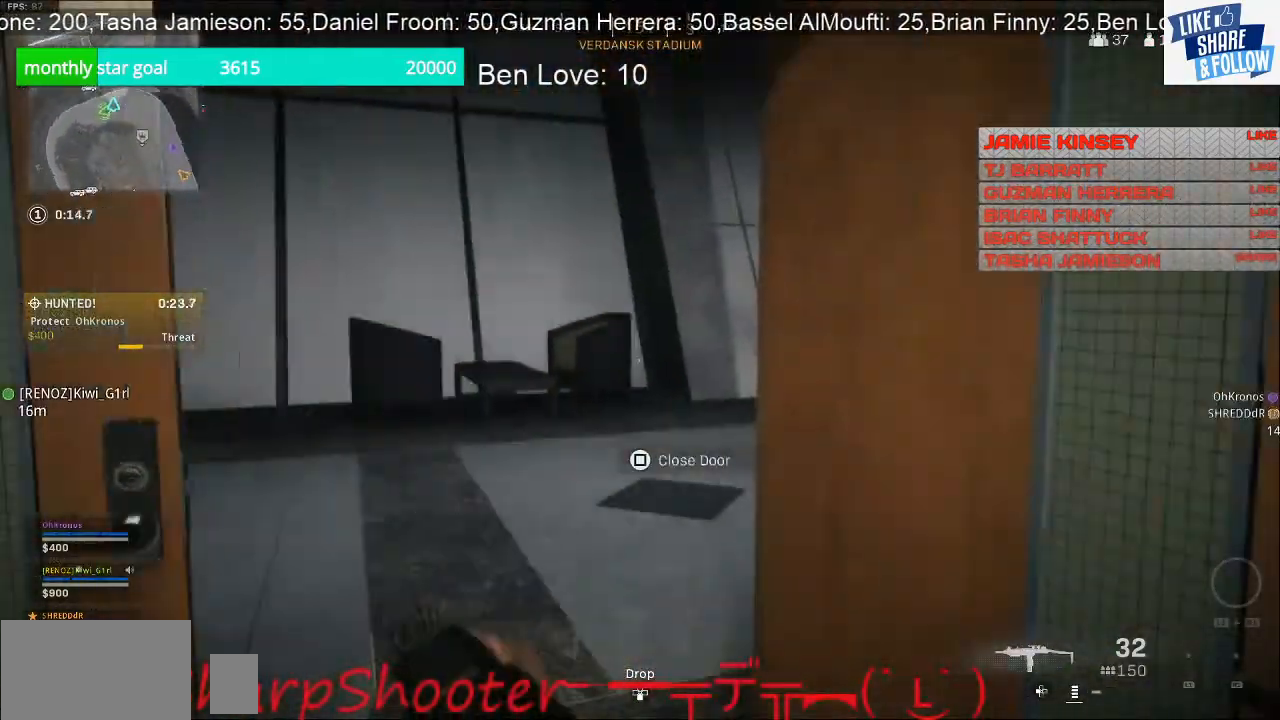
{"buttons": [], "left_stick": "up", "right_stick": "right", "events": [[100, "right_stick", "center"], [233, "right_stick", "right"]]}
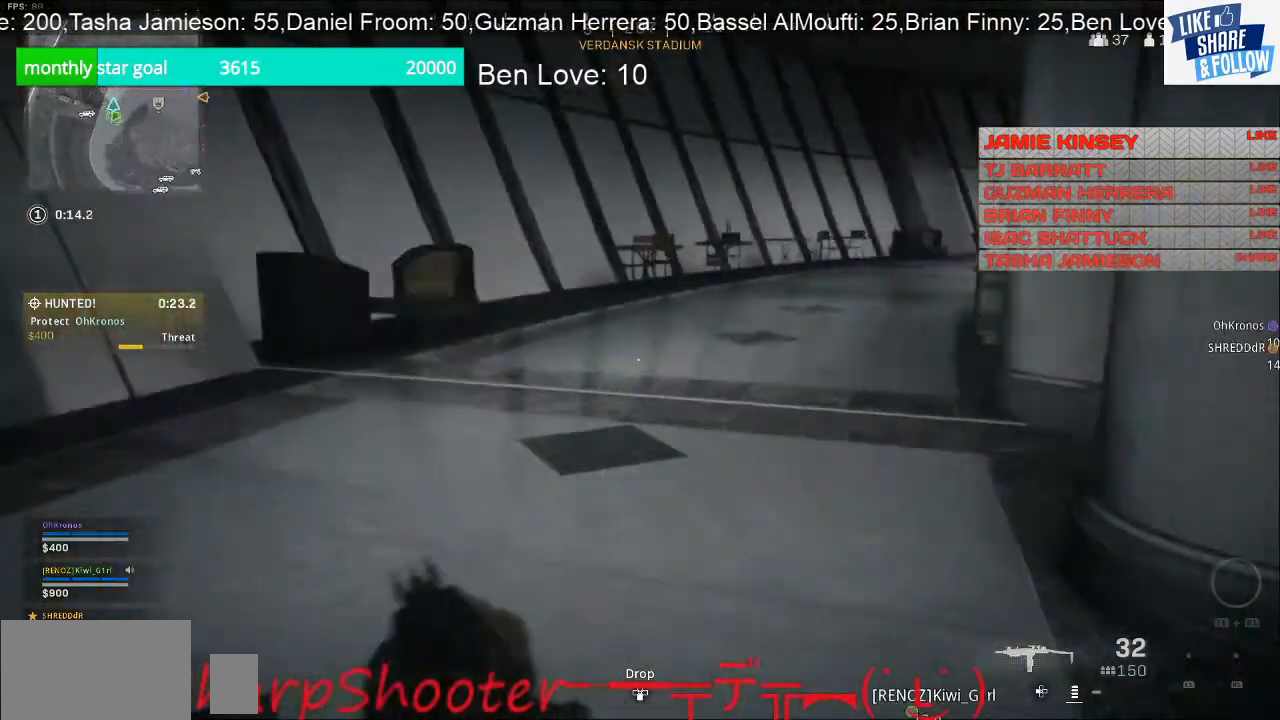
{"buttons": [], "left_stick": "up", "right_stick": "right", "events": []}
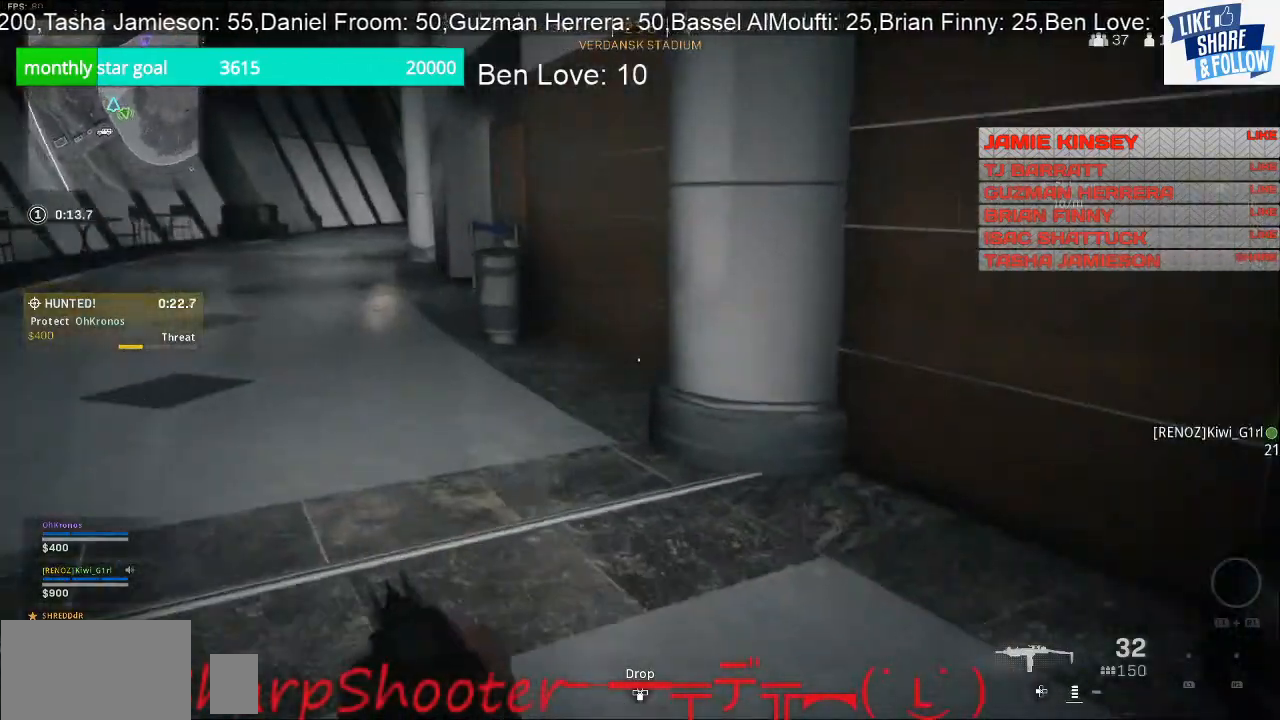
{"buttons": [], "left_stick": "up", "right_stick": "left", "events": [[267, "right_stick", "center"], [500, "right_stick", "left"]]}
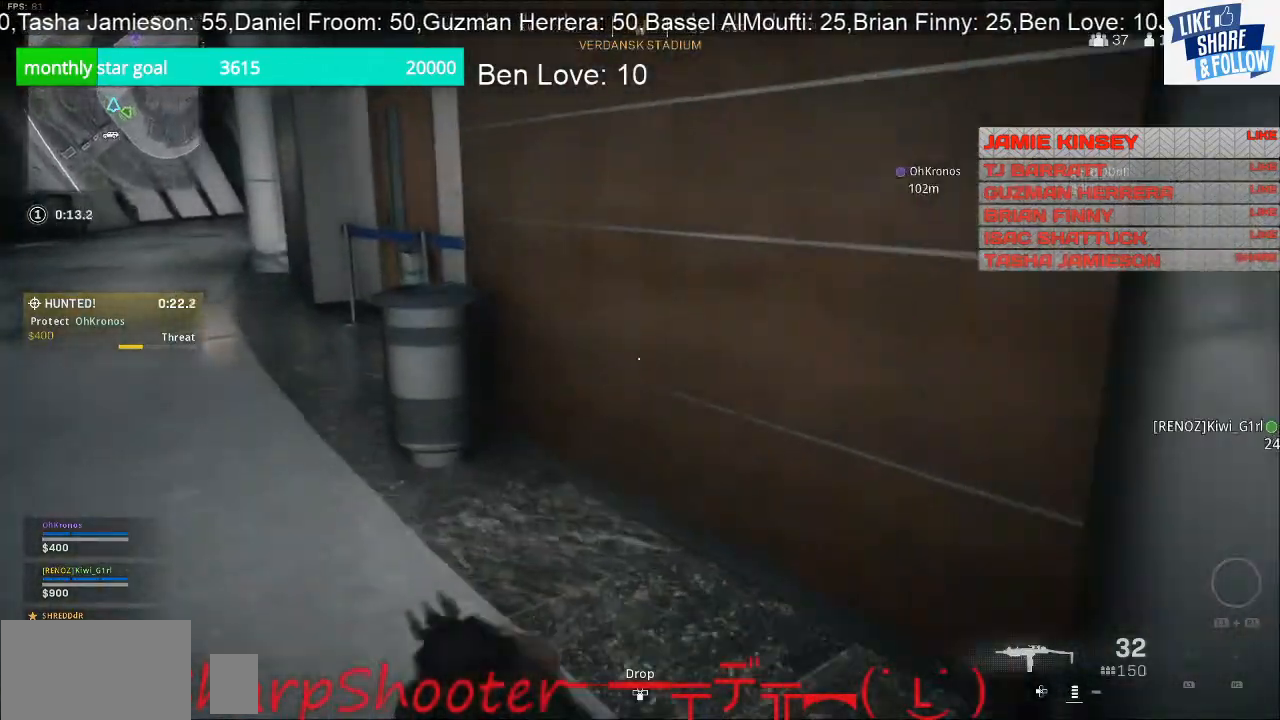
{"buttons": [], "left_stick": "up", "right_stick": "center", "events": [[267, "left_stick", "right"], [500, "left_stick", "up"], [500, "right_stick", "center"]]}
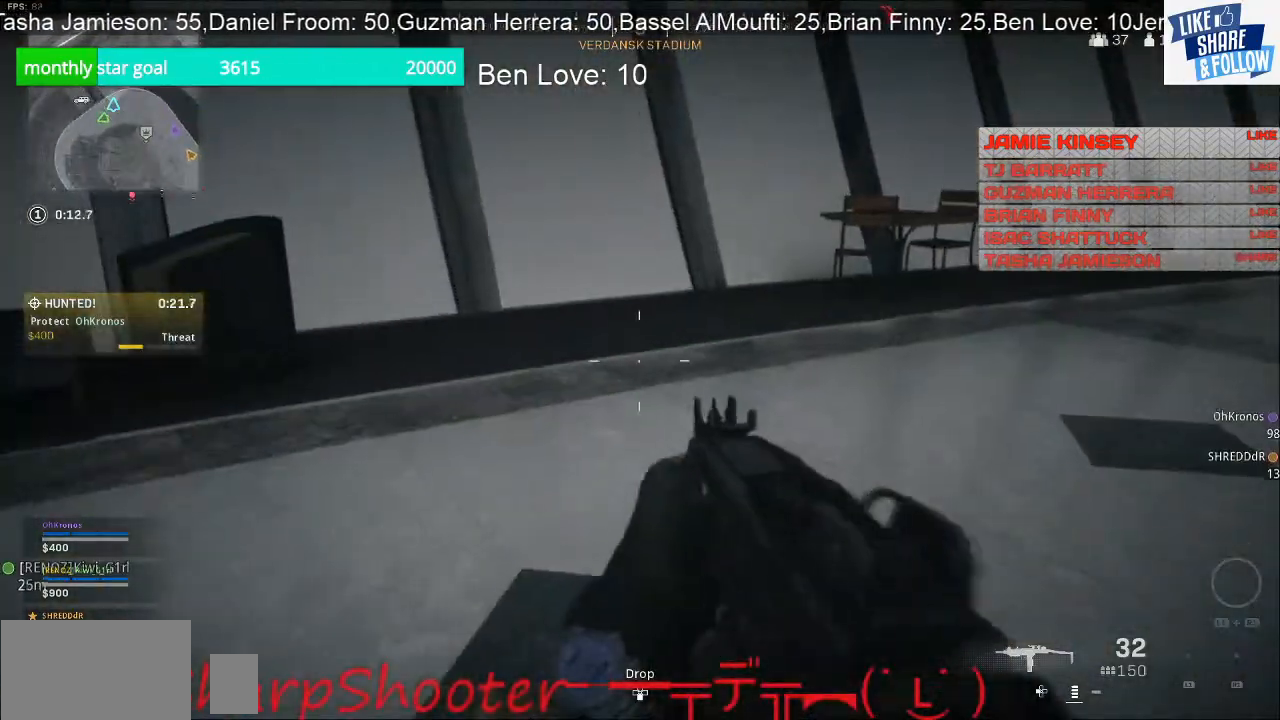
{"buttons": [], "left_stick": "up-left", "right_stick": "right", "events": [[133, "left_stick", "up-left"], [200, "right_stick", "right"]]}
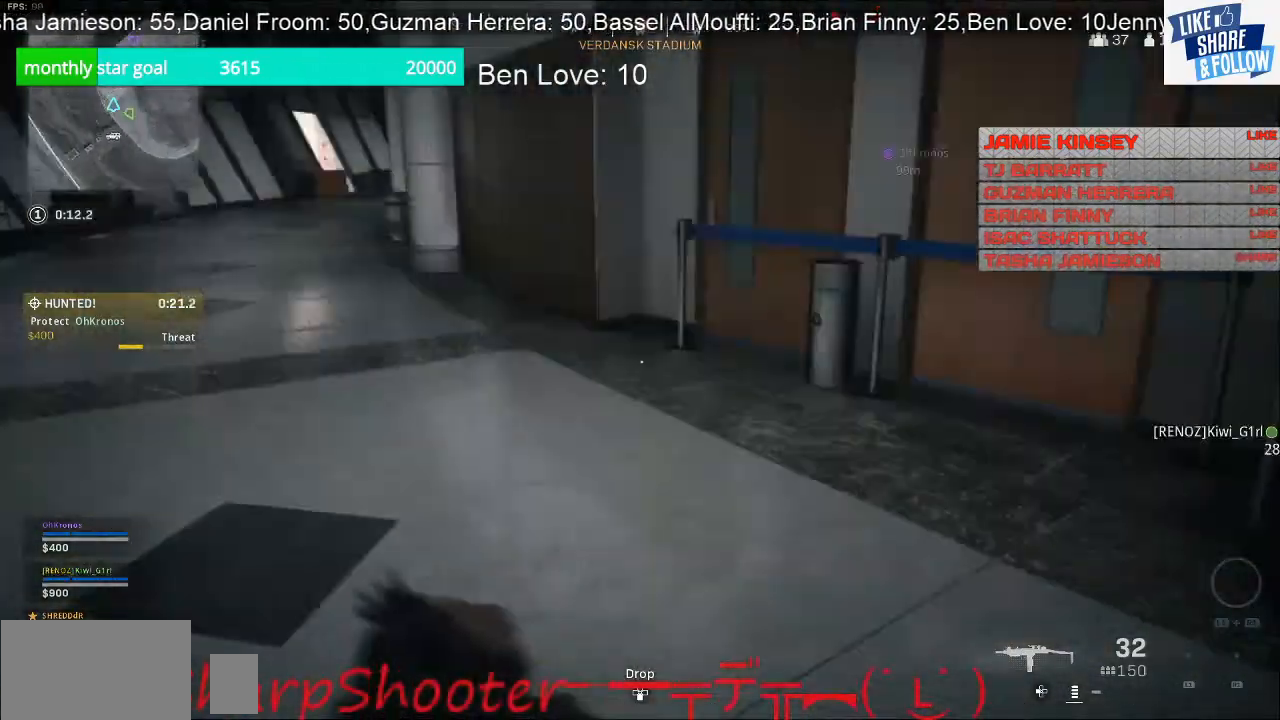
{"buttons": [], "left_stick": "up-left", "right_stick": "left", "events": [[200, "right_stick", "center"], [467, "right_stick", "left"]]}
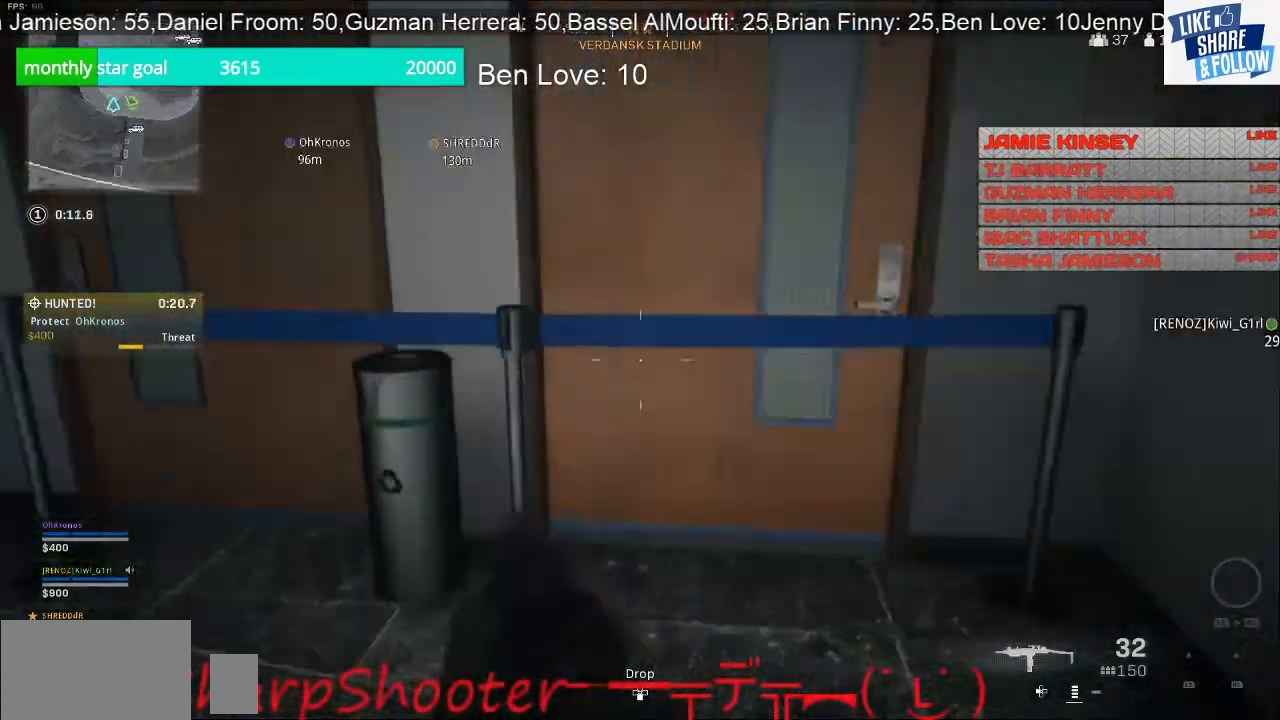
{"buttons": [], "left_stick": "up", "right_stick": "left", "events": [[433, "left_stick", "up"]]}
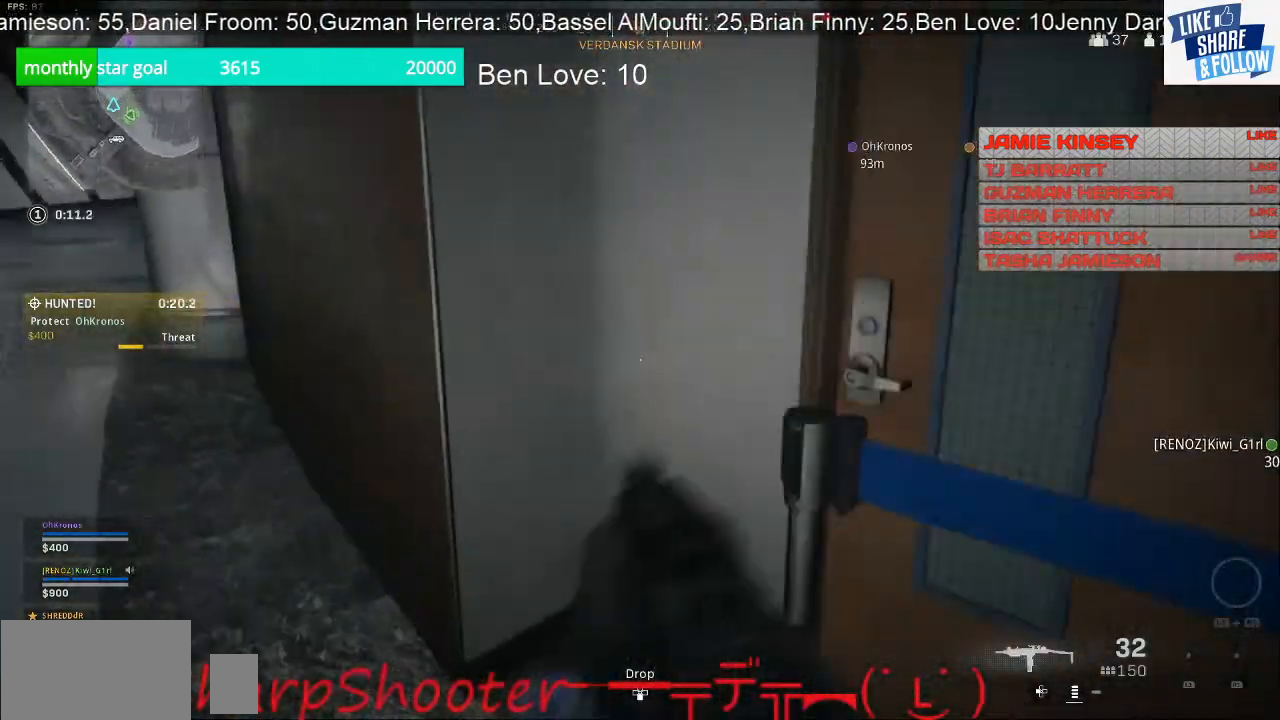
{"buttons": [], "left_stick": "up-right", "right_stick": "left", "events": [[133, "left_stick", "down"], [333, "left_stick", "center"], [400, "left_stick", "up-right"]]}
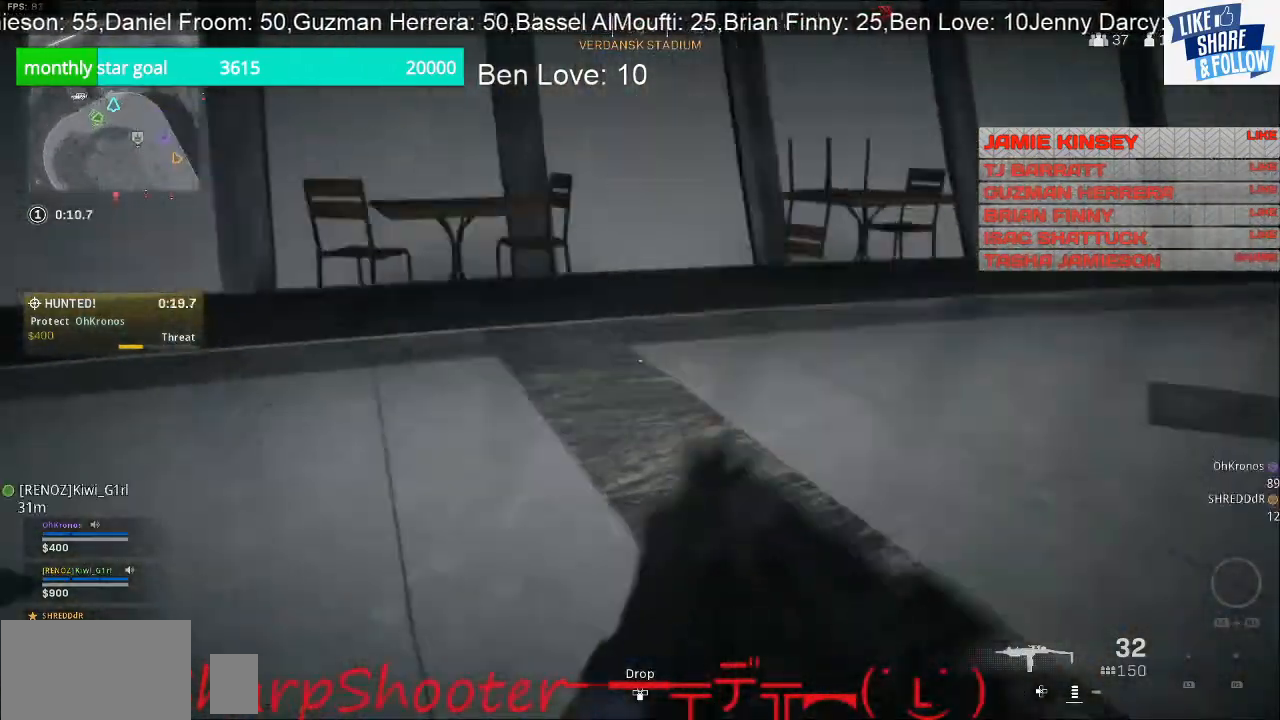
{"buttons": [], "left_stick": "up-right", "right_stick": "up-left", "events": [[433, "right_stick", "up-left"]]}
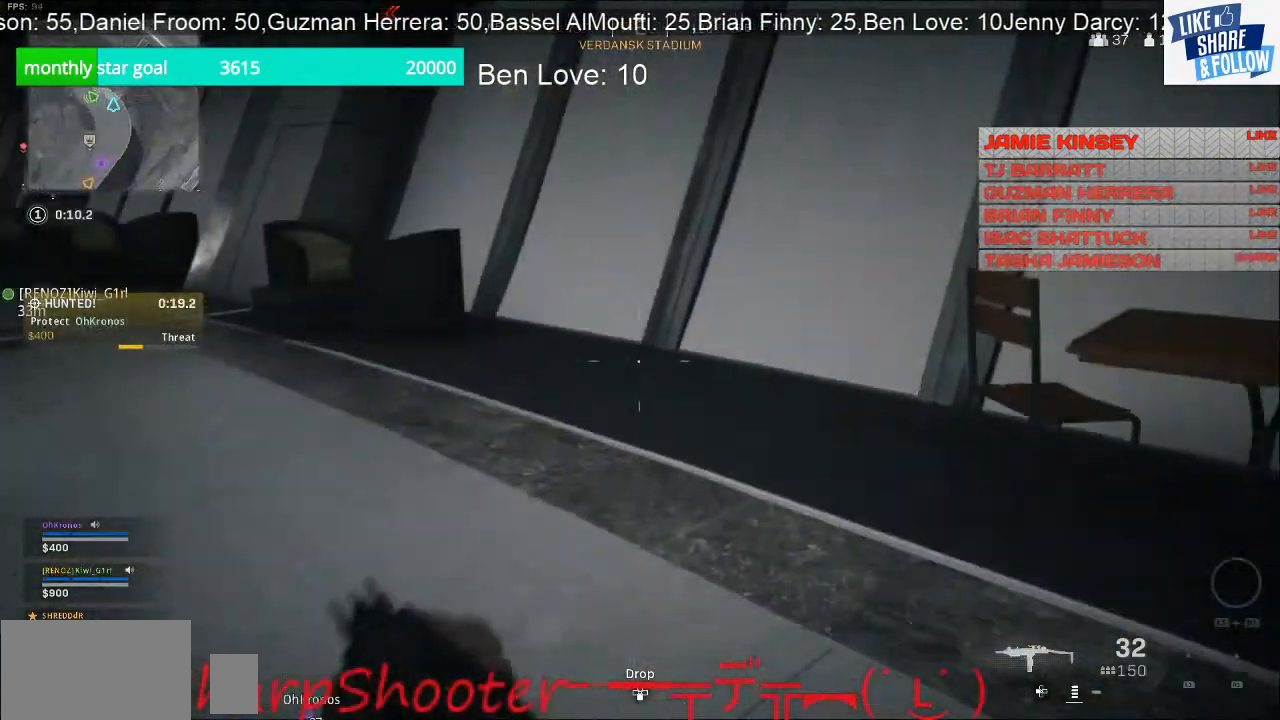
{"buttons": [], "left_stick": "up-right", "right_stick": "left", "events": [[400, "right_stick", "center"], [467, "right_stick", "left"]]}
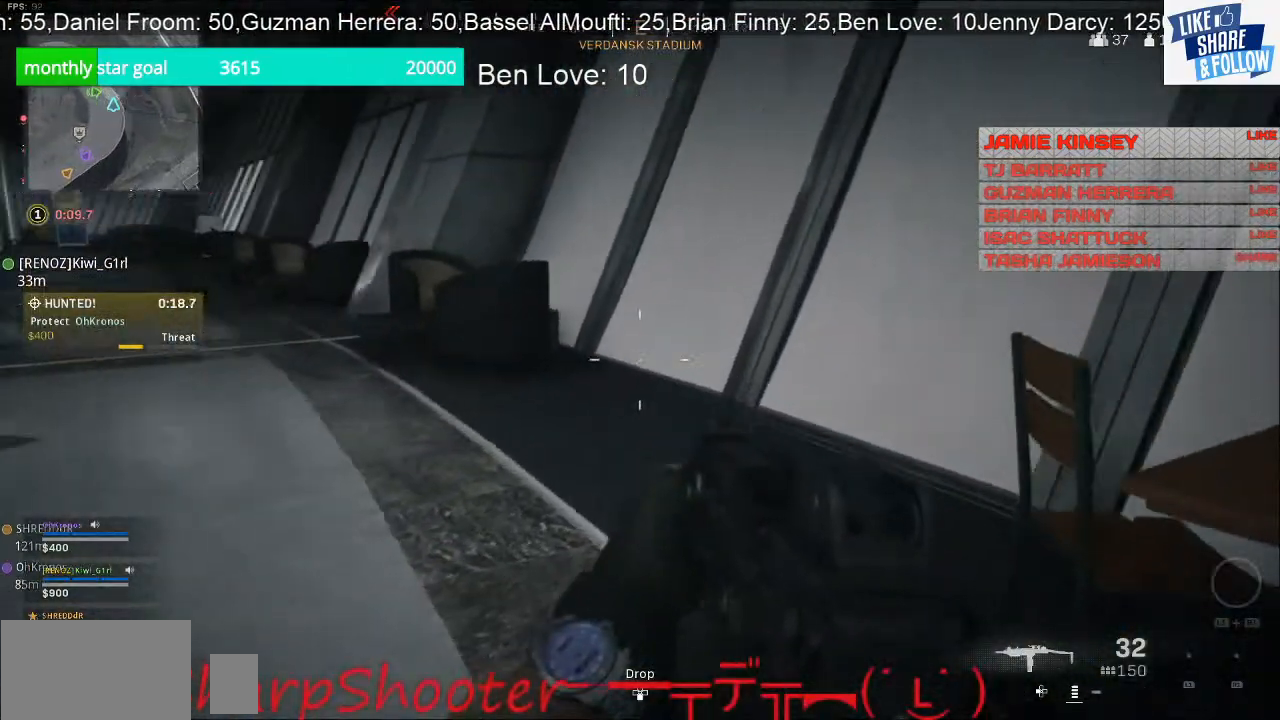
{"buttons": [], "left_stick": "center", "right_stick": "center", "events": [[200, "left_stick", "right"], [300, "left_stick", "down-right"], [333, "right_stick", "center"], [433, "left_stick", "center"]]}
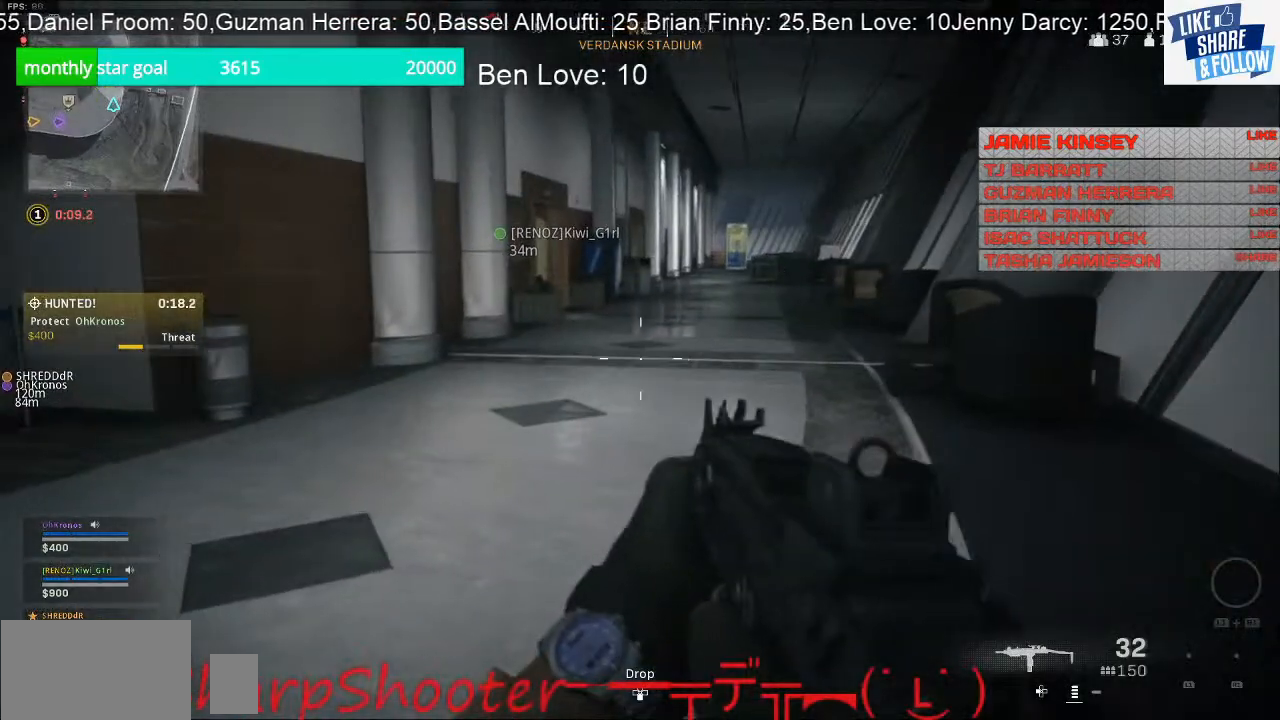
{"buttons": [], "left_stick": "up", "right_stick": "center", "events": [[100, "left_stick", "up"]]}
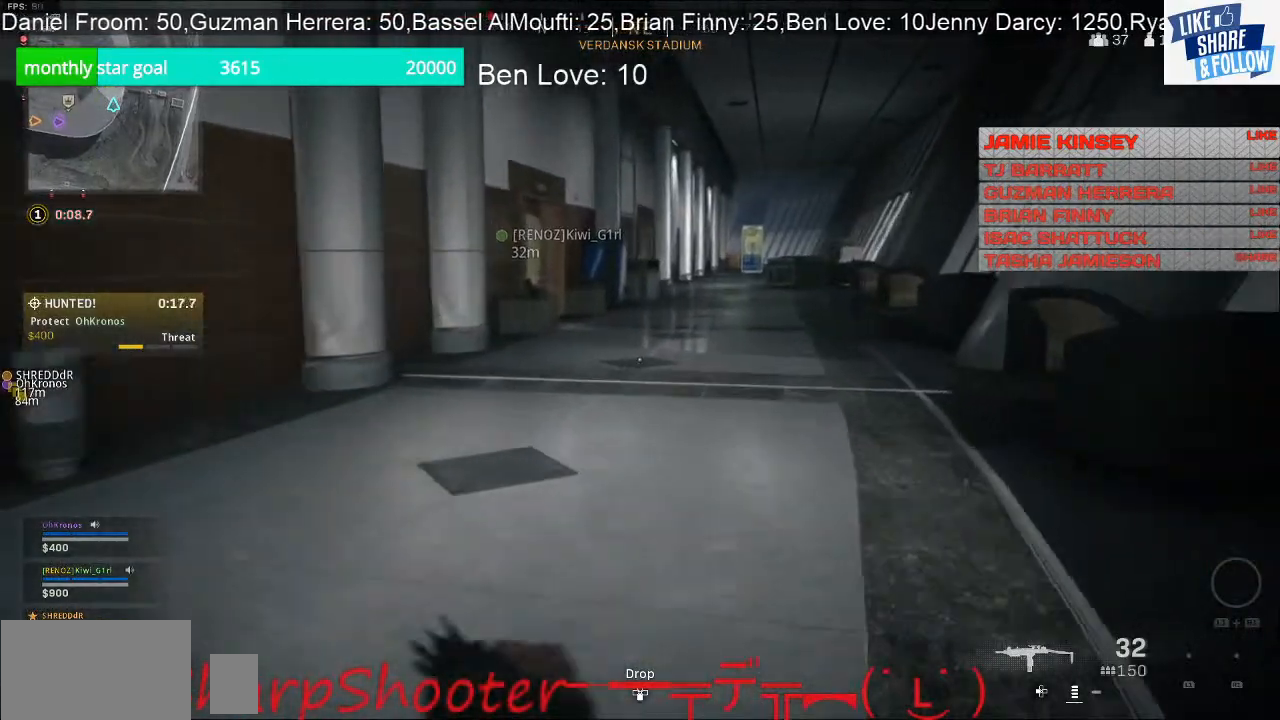
{"buttons": [], "left_stick": "up", "right_stick": "center", "events": []}
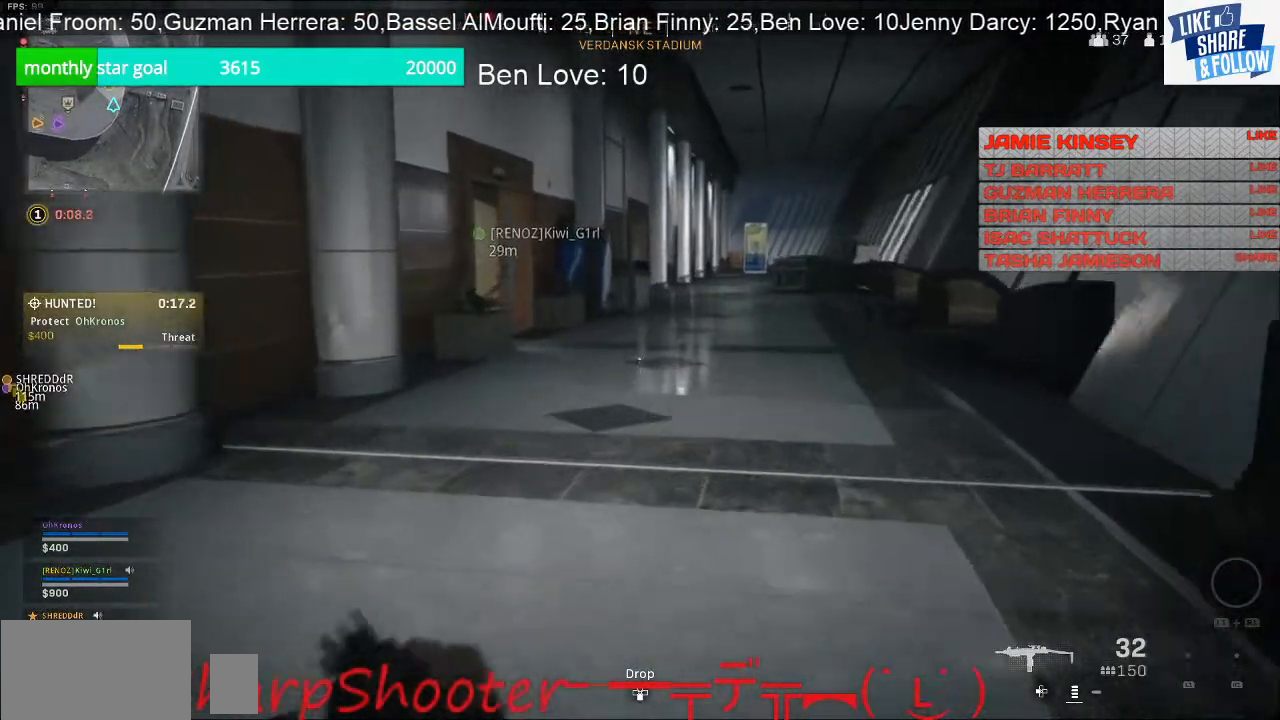
{"buttons": [], "left_stick": "up-right", "right_stick": "center", "events": [[367, "left_stick", "up-right"]]}
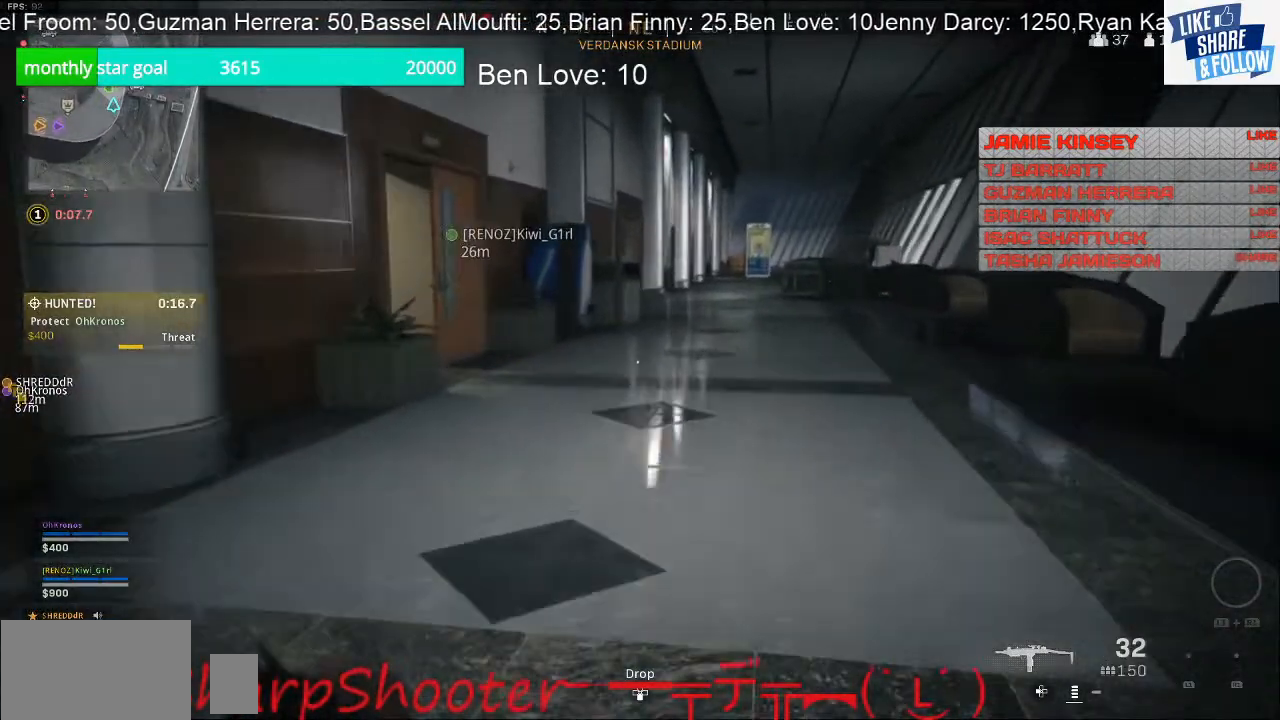
{"buttons": [], "left_stick": "right", "right_stick": "left", "events": [[200, "right_stick", "left"], [367, "left_stick", "right"]]}
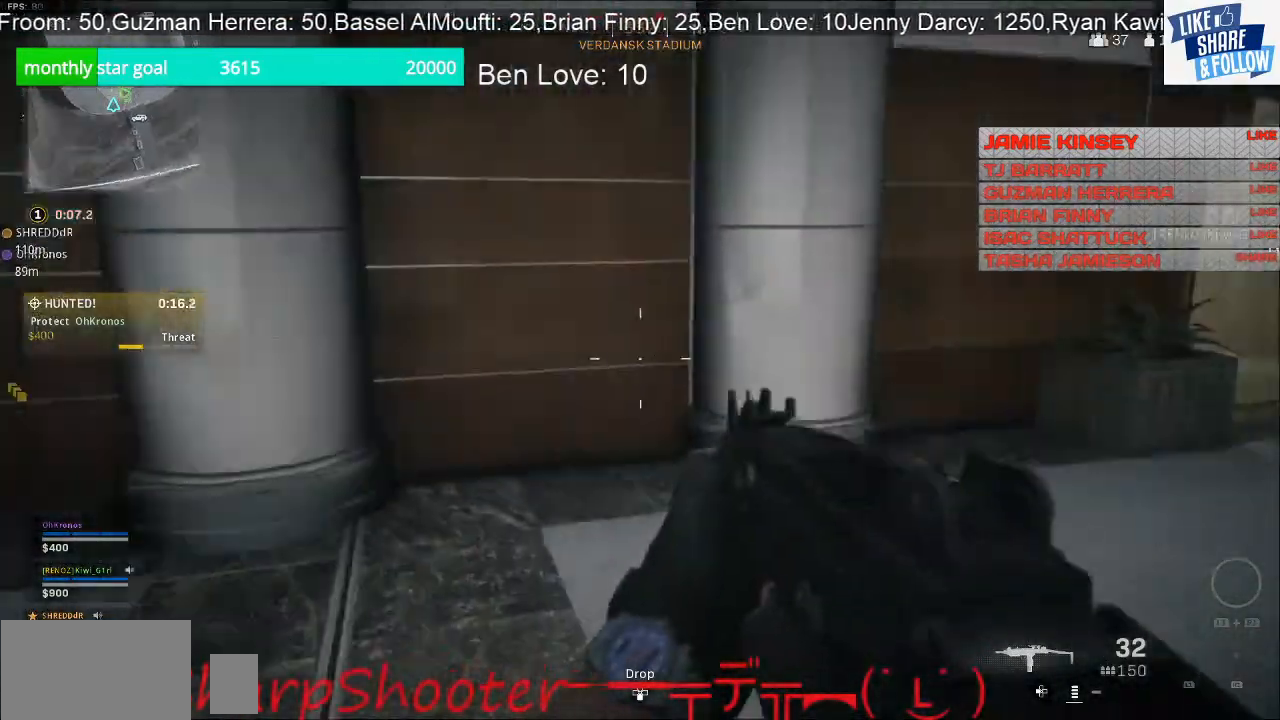
{"buttons": [], "left_stick": "up-left", "right_stick": "left", "events": [[33, "left_stick", "center"], [133, "left_stick", "up-left"]]}
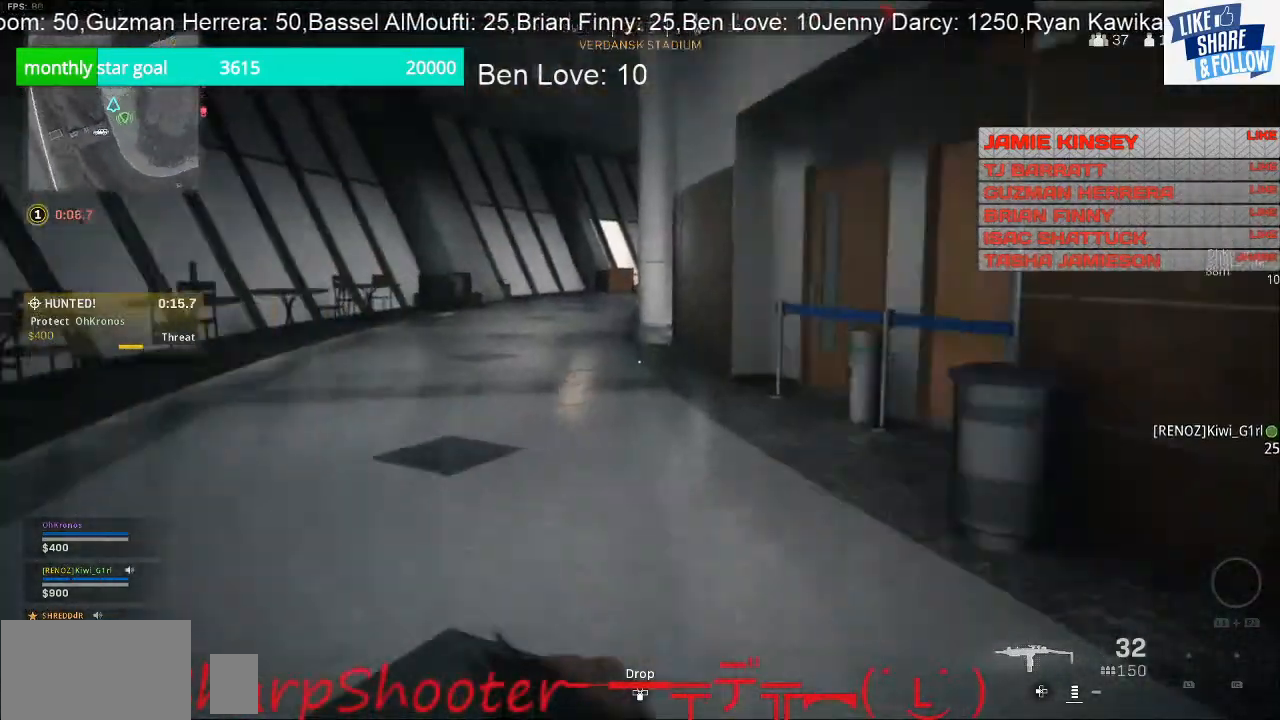
{"buttons": [], "left_stick": "up", "right_stick": "center", "events": [[33, "left_stick", "up"], [167, "right_stick", "center"]]}
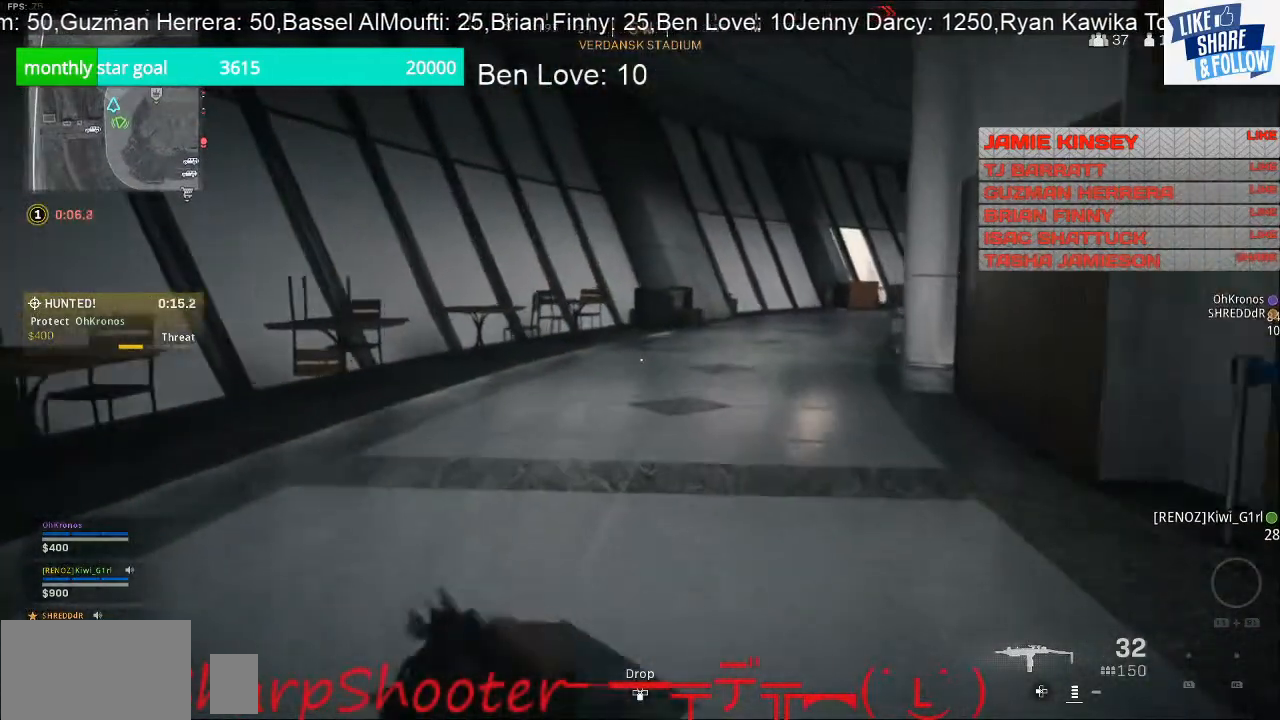
{"buttons": [], "left_stick": "up", "right_stick": "center", "events": []}